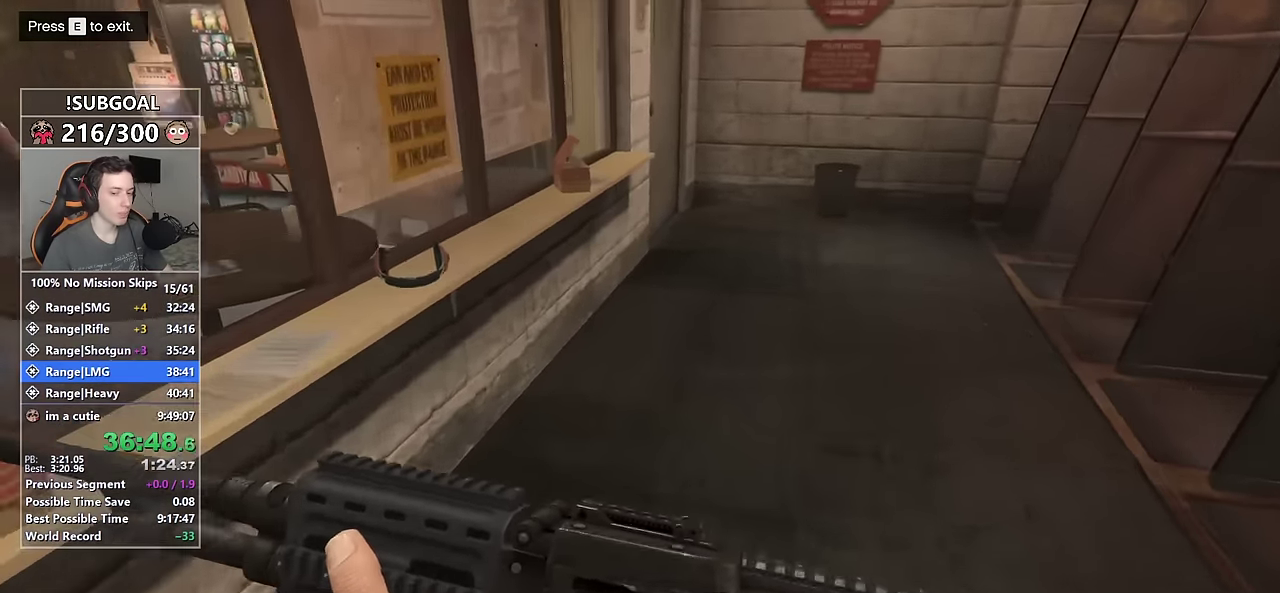
Gameplay with keyboard and mouse; each line is a JSON object with the keys and mouse buttons held at the frame after it. "events" lists presses ("down") and releases ("up") of "1", "2", "3", "4", "5", "6", "7", "a", "c", "caps_lock", "ctrl", "d", "e", "escape", "f", "f1", "f2", "f3", "g", "num4", "num5", "num6", "p", "q", "r", "return", "s", "shift", "space", "tab", "v", "w", "mouse_left", "mouse_middle", "mouse_right", "mouse_mb4", "mouse_mb5", "mouse_wheel_up" and "mouse_wheel_down" between this image and that frame as [ms after this image, input, new state], when the widget could be followed in between. "mouse_left", "mouse_middle", "mouse_right", "mouse_mb4", "mouse_mb5", "mouse_wheel_up", "mouse_wheel_down" = the "left", "middle", "right", "mb4", "mb5", "wheel_up", "wheel_down" buttons of the "mouse" list. No other keys are recorded. Not read: mouse_move.
{"keys": ["shift", "w"], "mouse": [], "events": []}
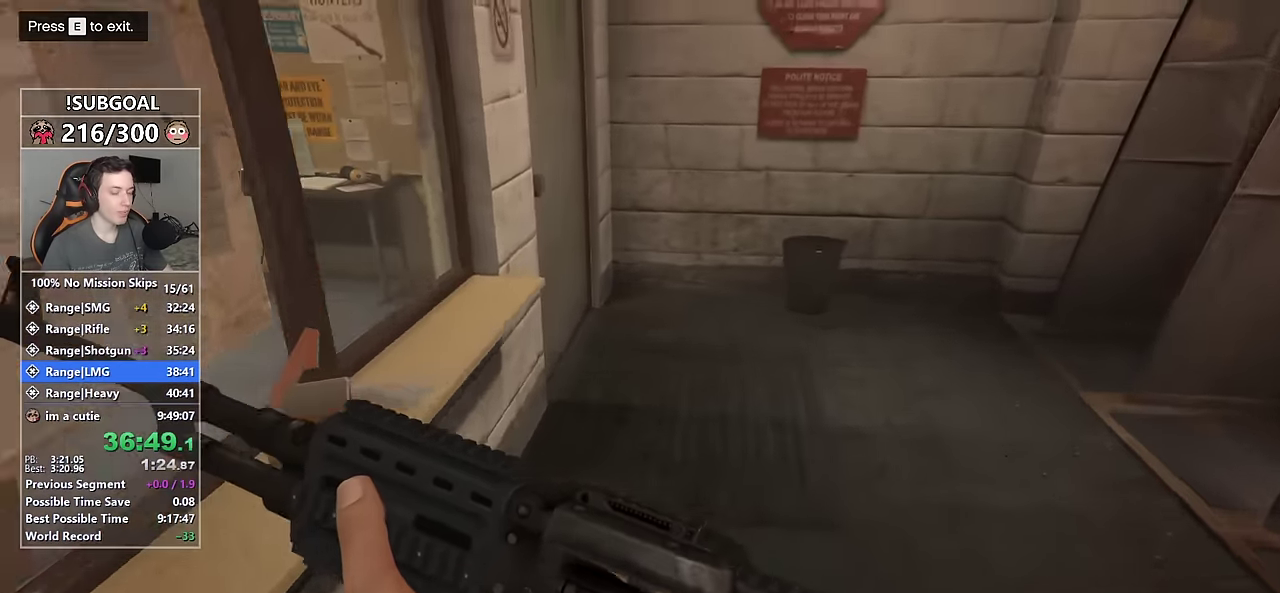
{"keys": ["shift", "w"], "mouse": [], "events": []}
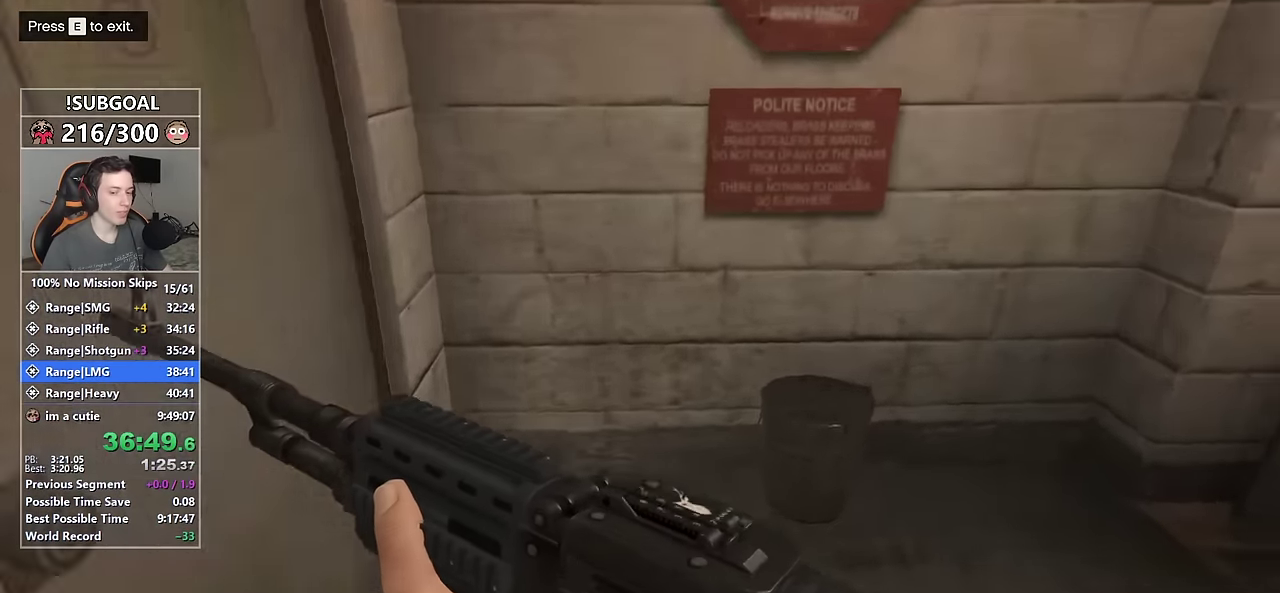
{"keys": ["shift", "w"], "mouse": [], "events": []}
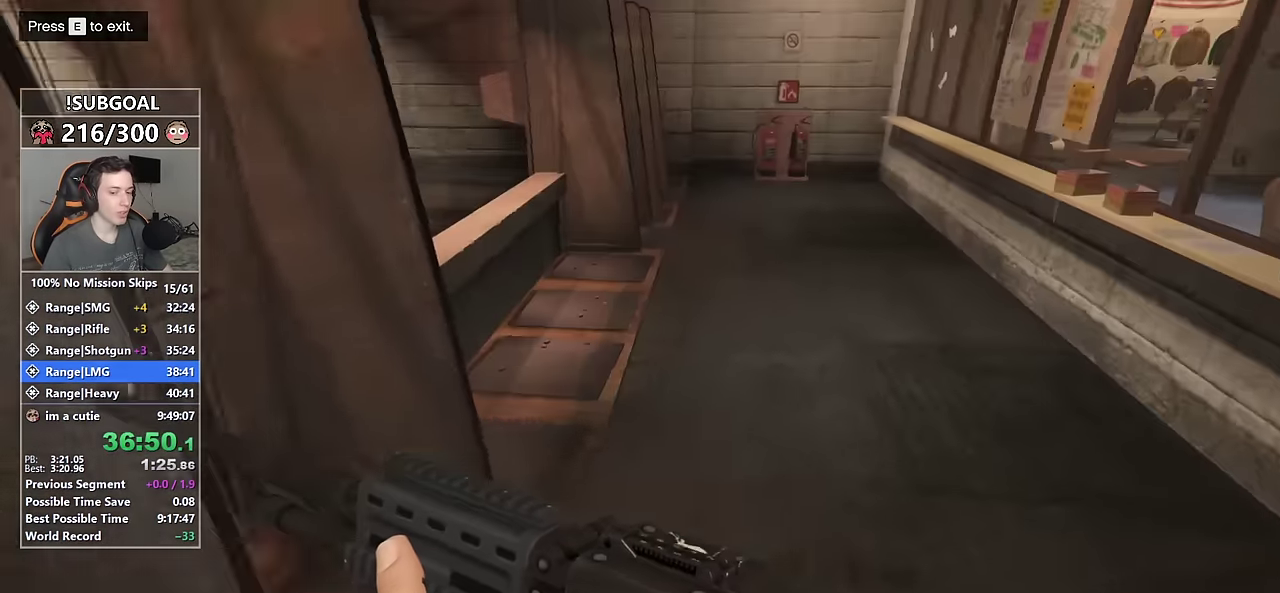
{"keys": ["shift", "w"], "mouse": [], "events": []}
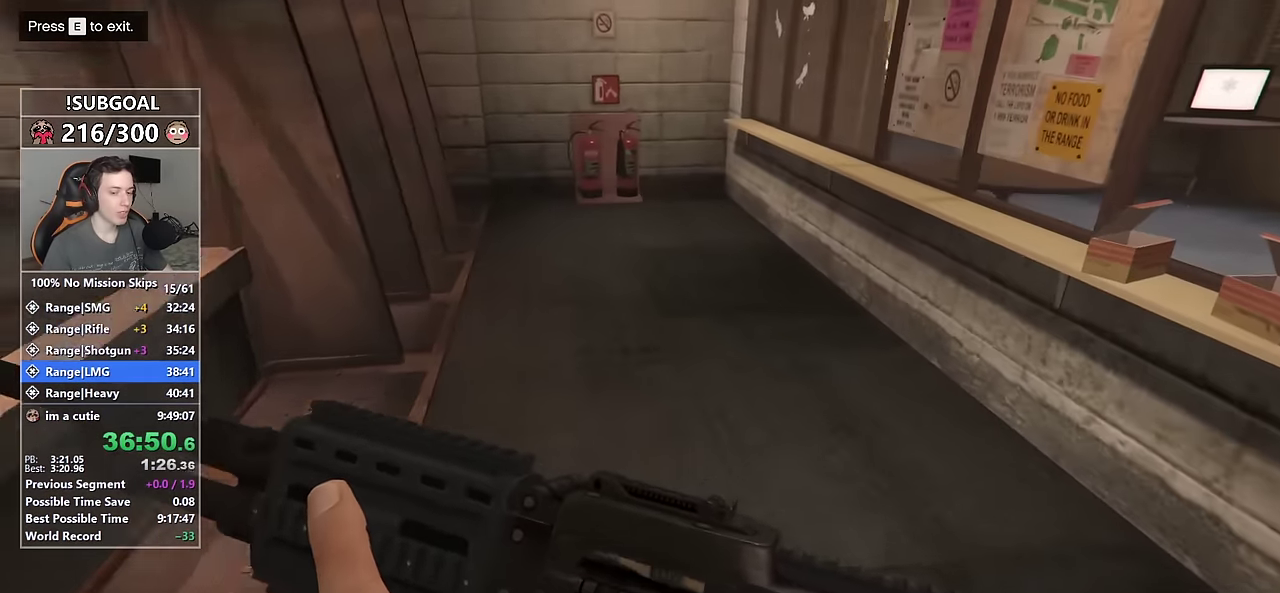
{"keys": ["shift", "w"], "mouse": [], "events": []}
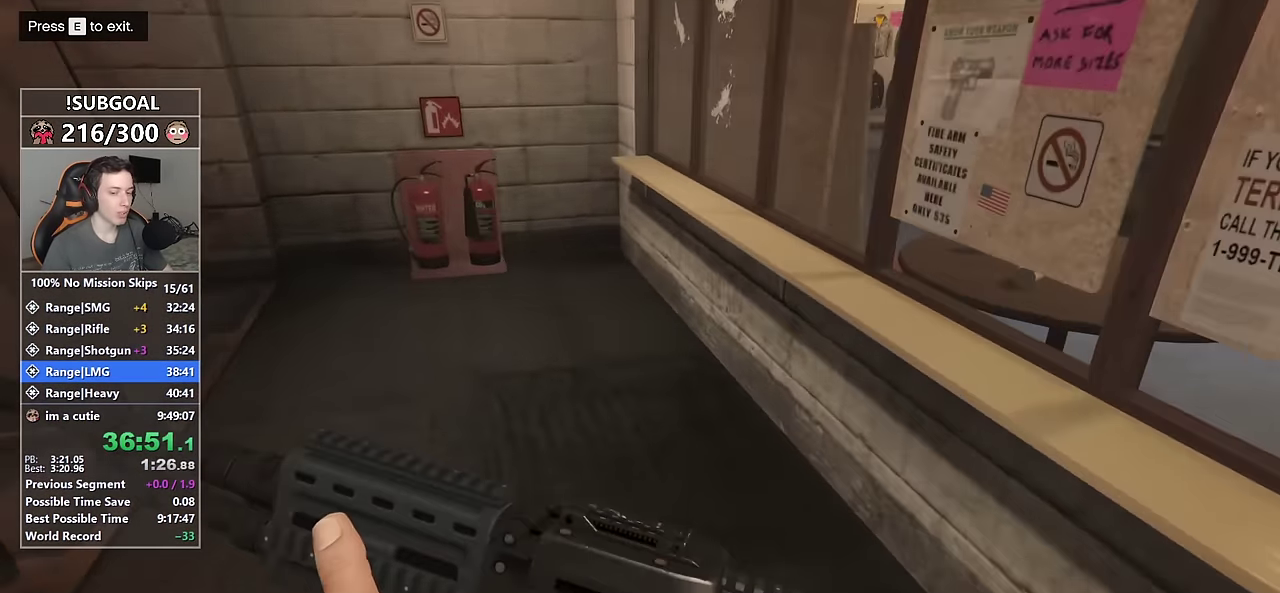
{"keys": ["shift", "w"], "mouse": [], "events": []}
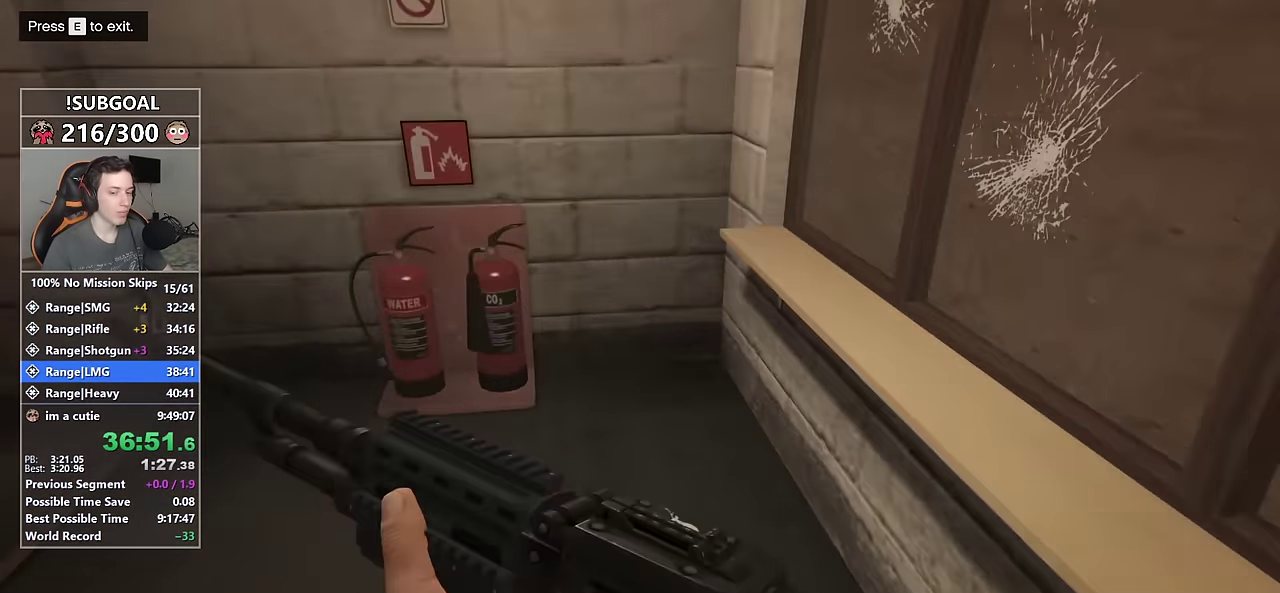
{"keys": ["shift", "w"], "mouse": [], "events": []}
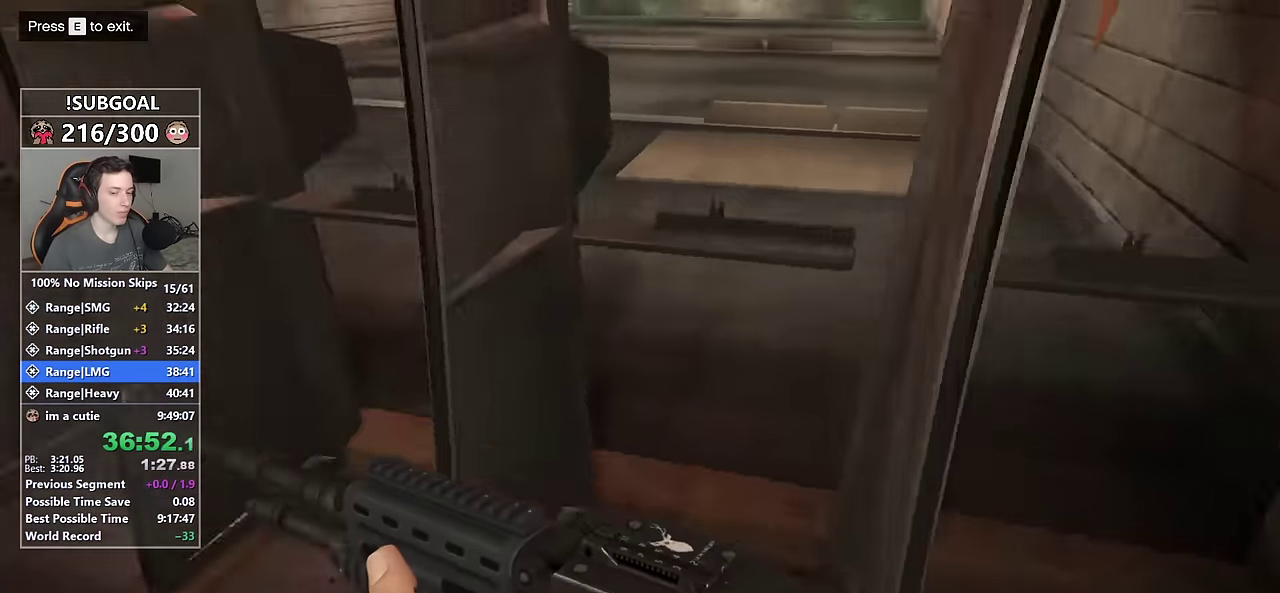
{"keys": ["shift", "w"], "mouse": [], "events": []}
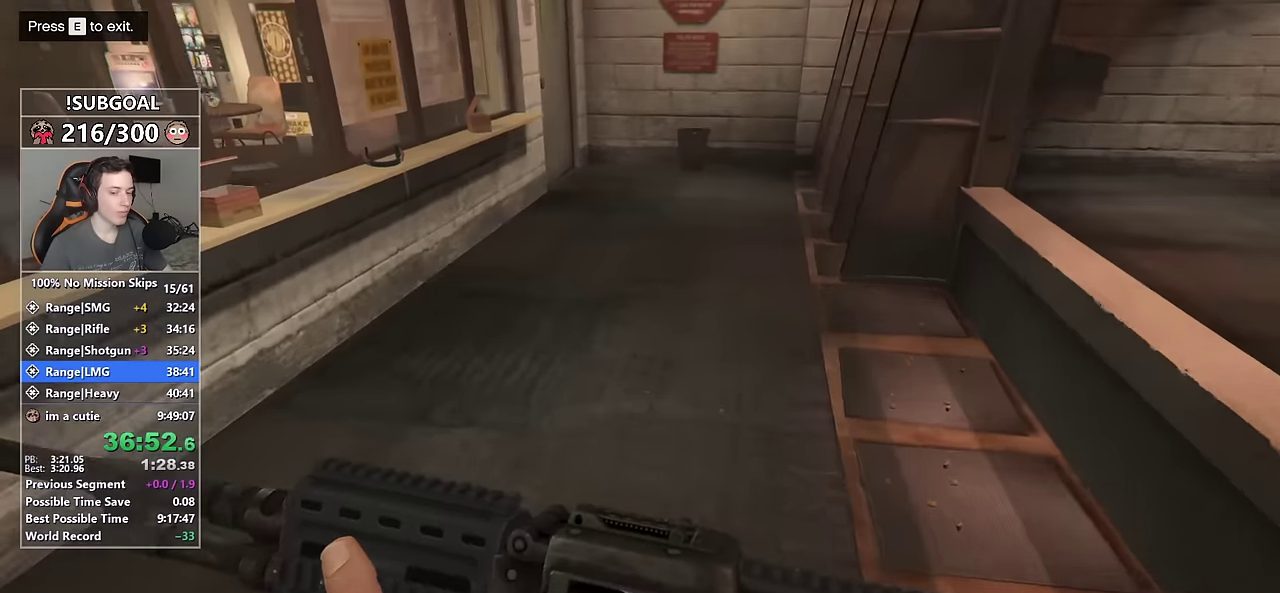
{"keys": ["shift", "w"], "mouse": [], "events": []}
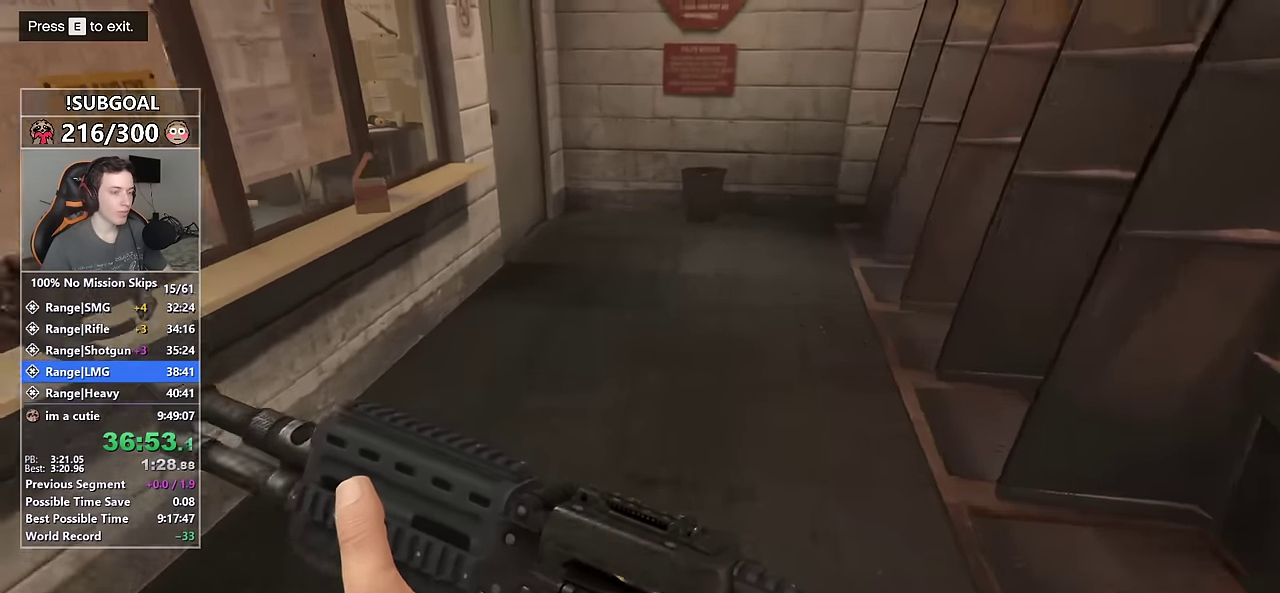
{"keys": ["shift", "w"], "mouse": [], "events": []}
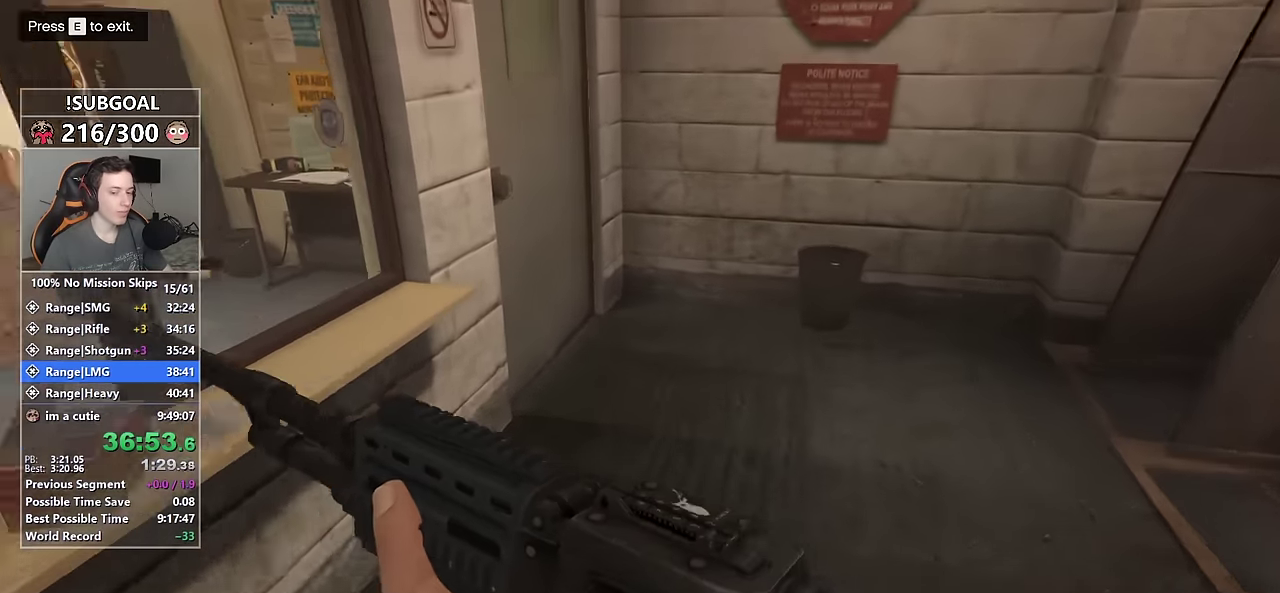
{"keys": ["shift", "w"], "mouse": [], "events": []}
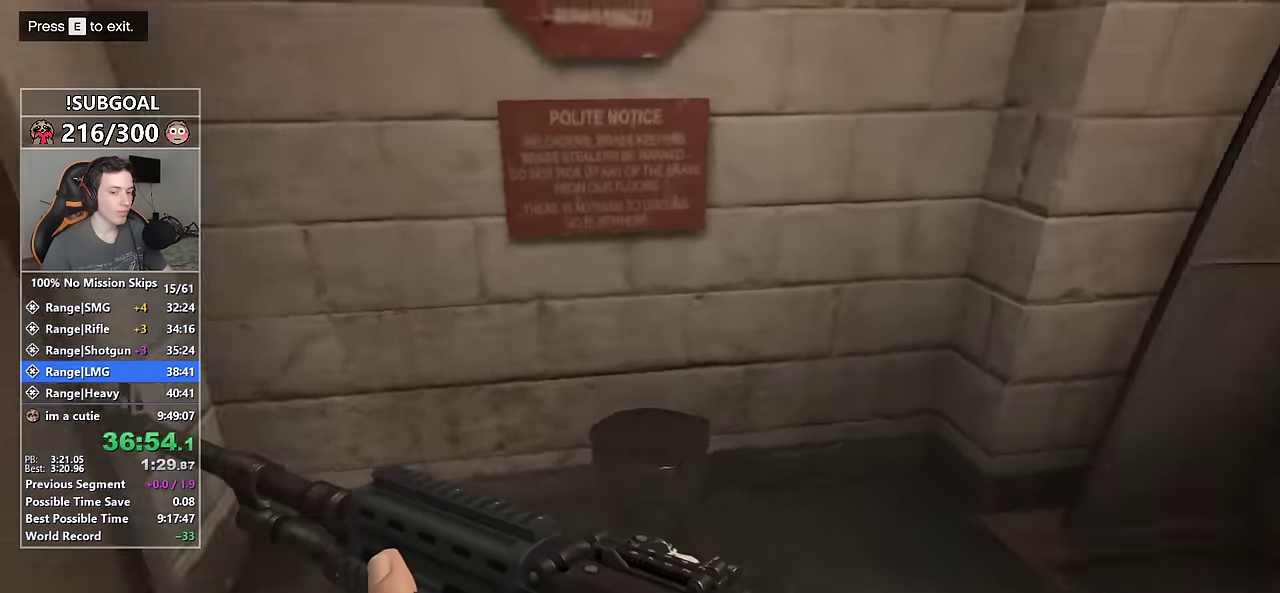
{"keys": ["shift", "w"], "mouse": [], "events": []}
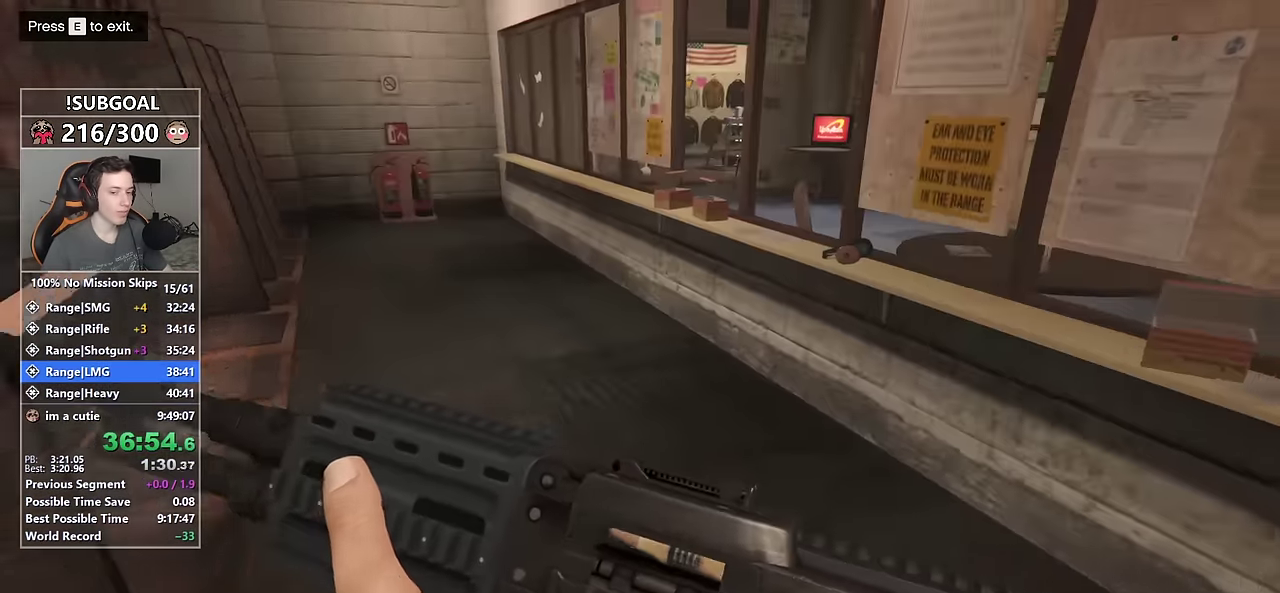
{"keys": ["shift", "w"], "mouse": [], "events": []}
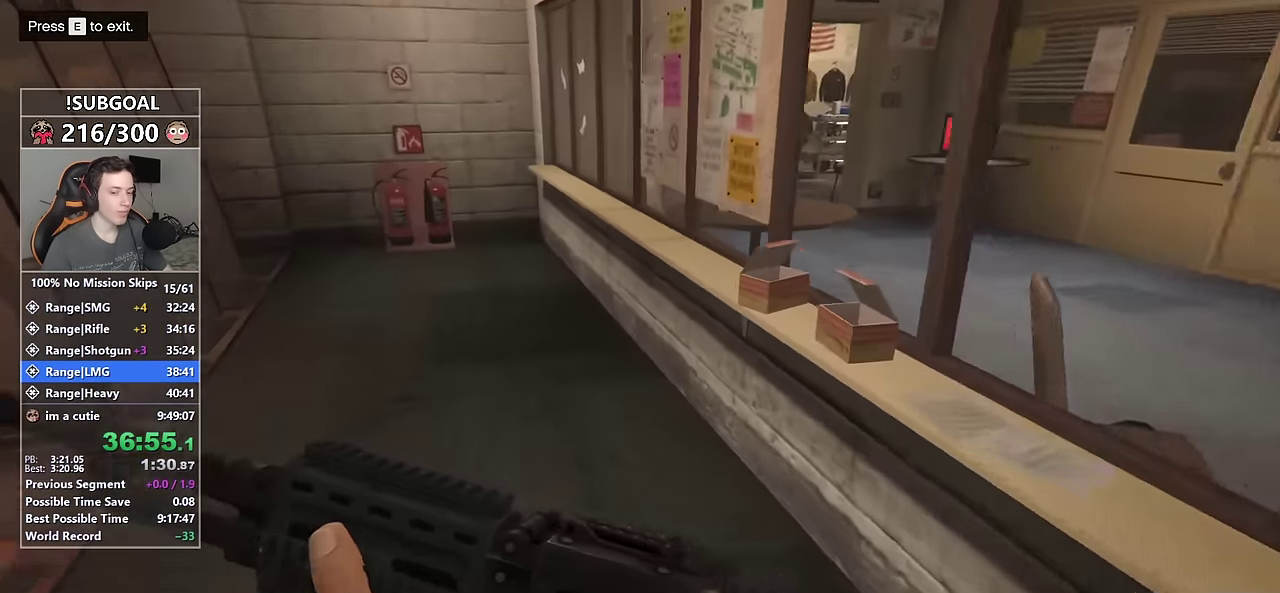
{"keys": ["shift", "w"], "mouse": [], "events": []}
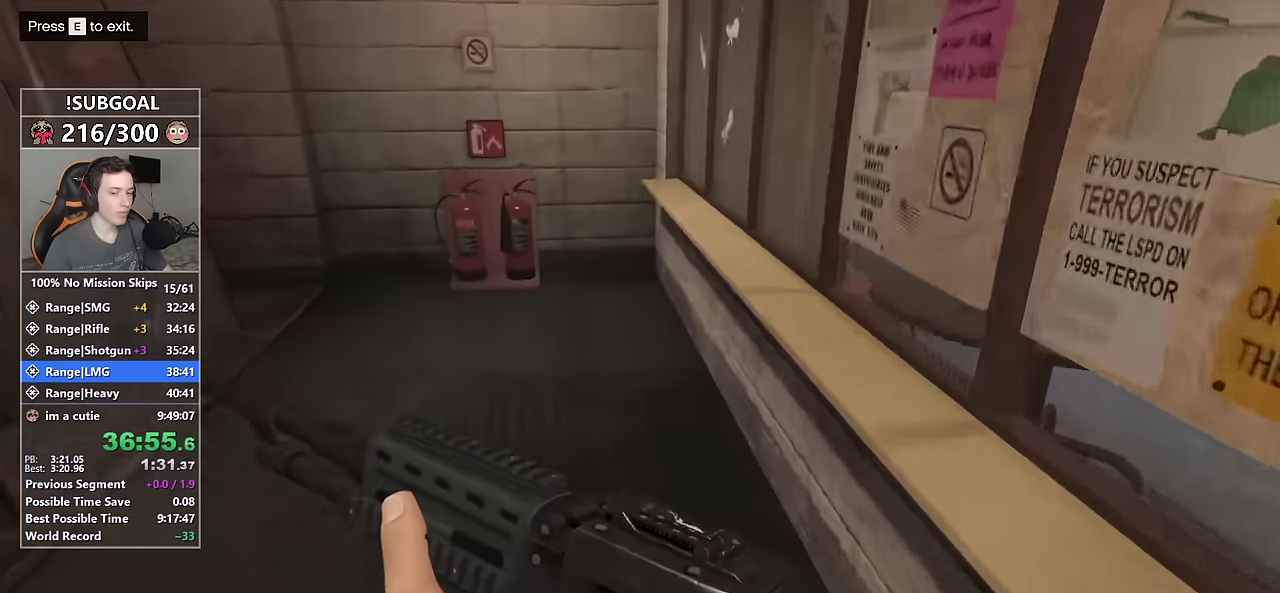
{"keys": ["shift", "w"], "mouse": [], "events": []}
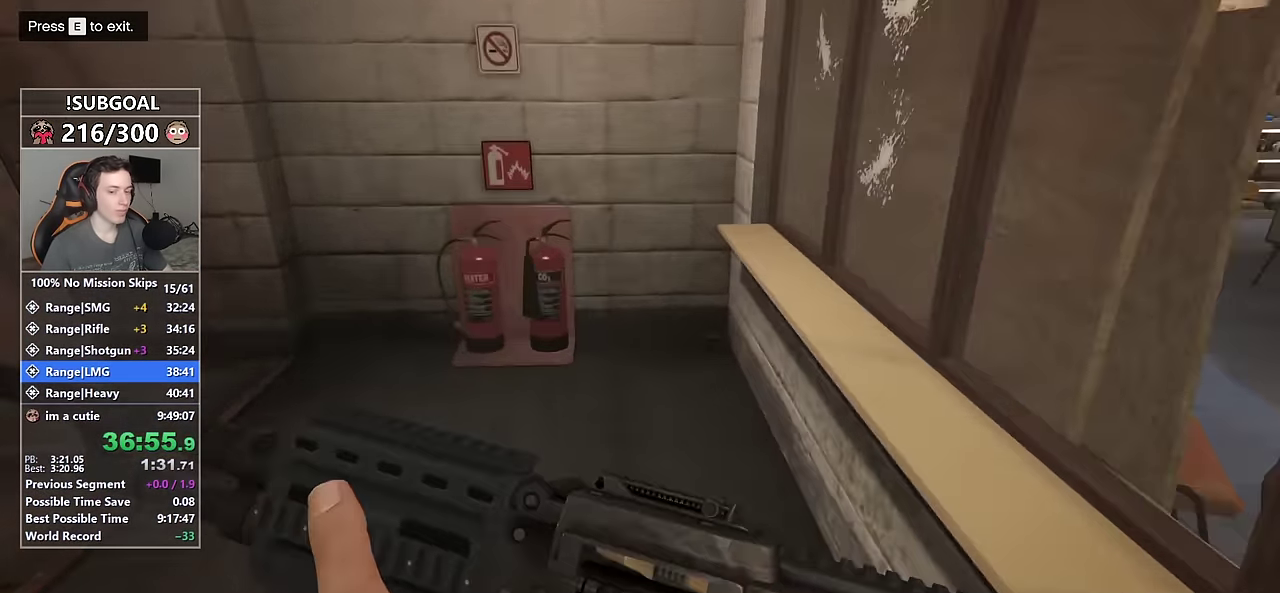
{"keys": ["shift", "w"], "mouse": [], "events": []}
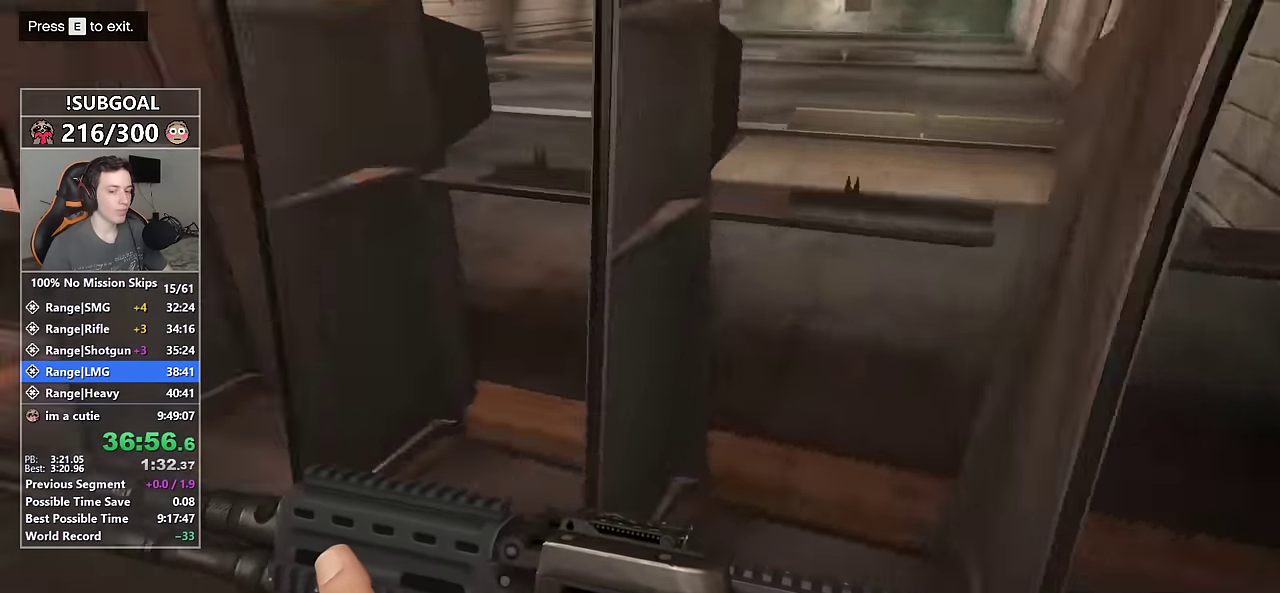
{"keys": ["shift", "w"], "mouse": [], "events": []}
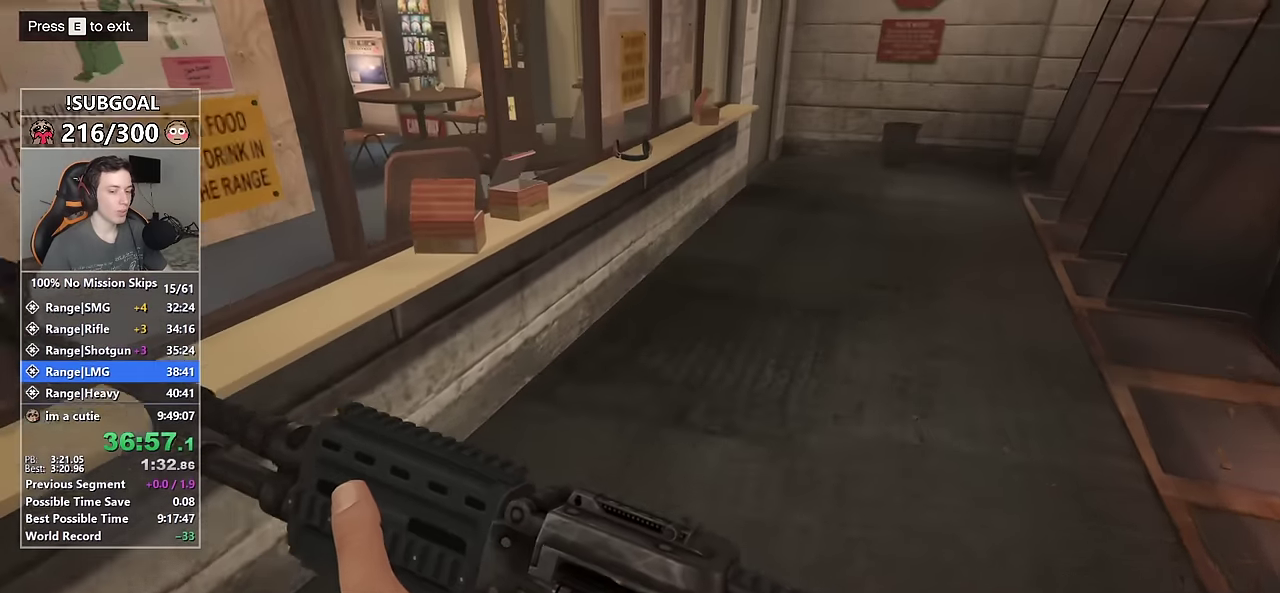
{"keys": ["shift", "w"], "mouse": [], "events": []}
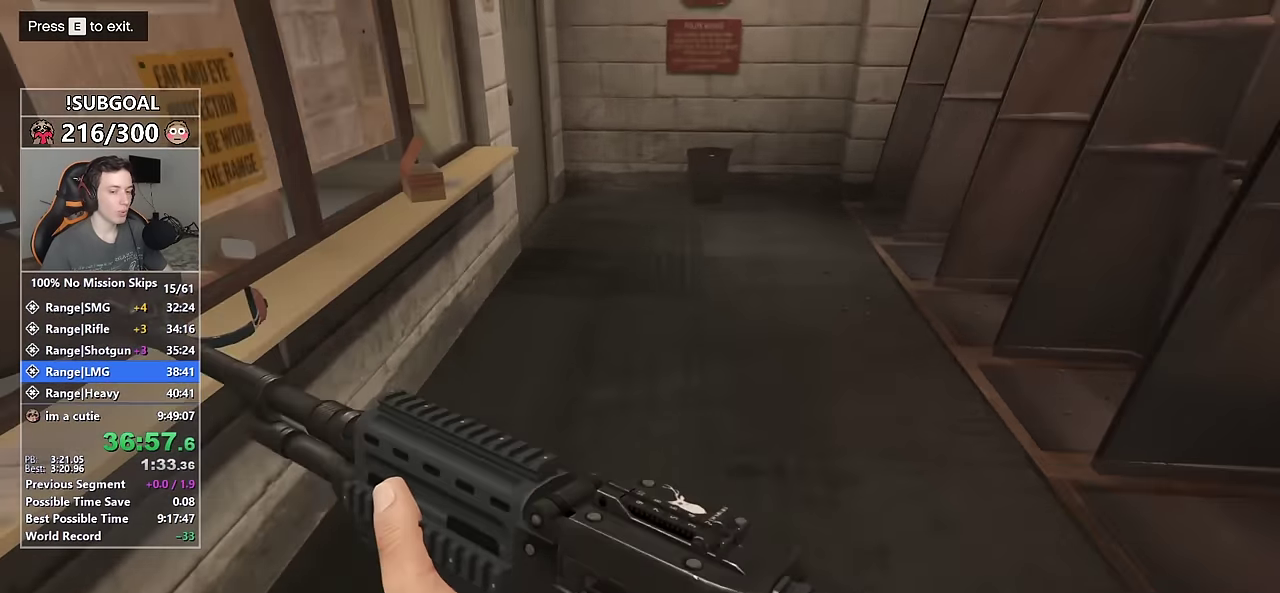
{"keys": ["shift", "w"], "mouse": [], "events": []}
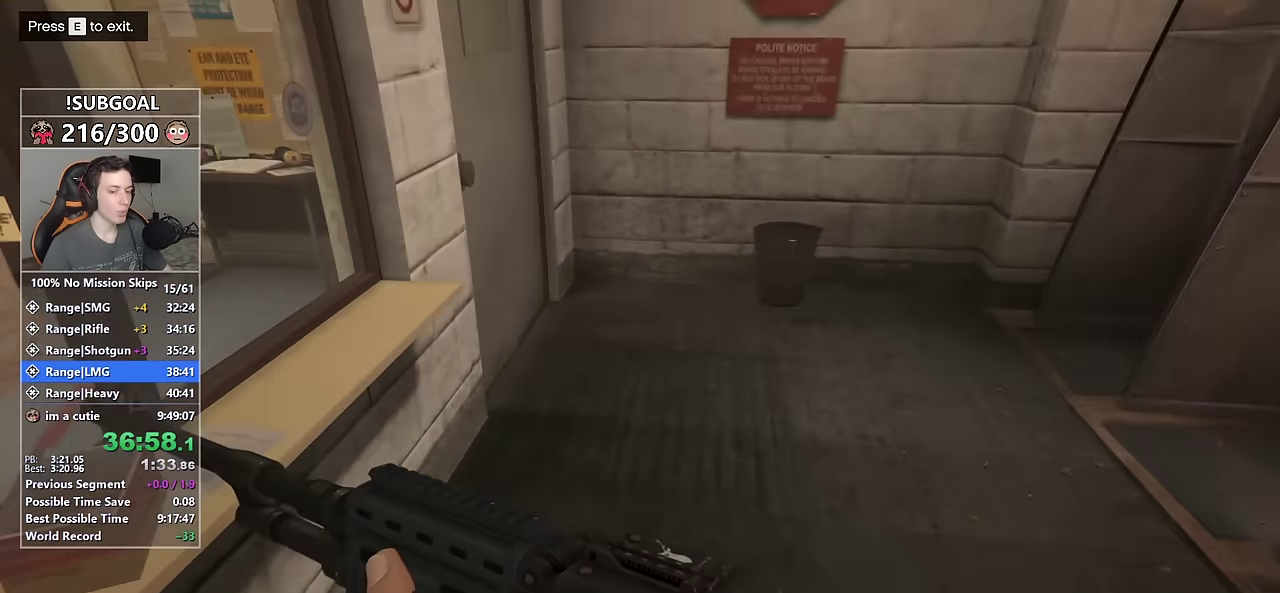
{"keys": ["shift", "w"], "mouse": [], "events": []}
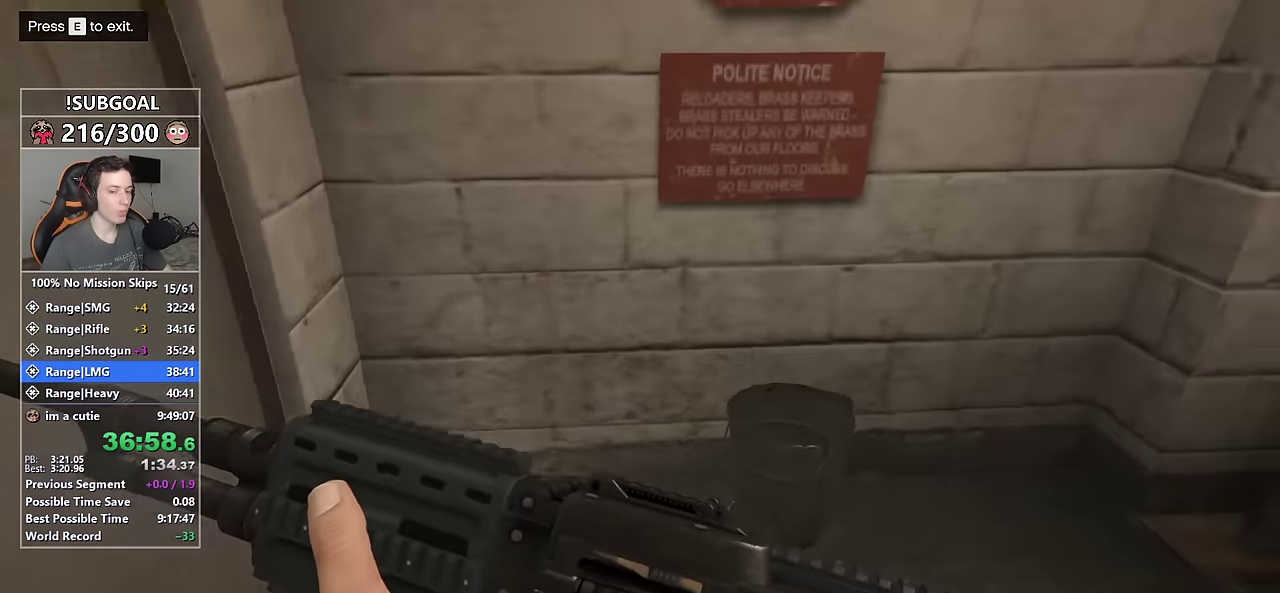
{"keys": ["shift", "w"], "mouse": [], "events": []}
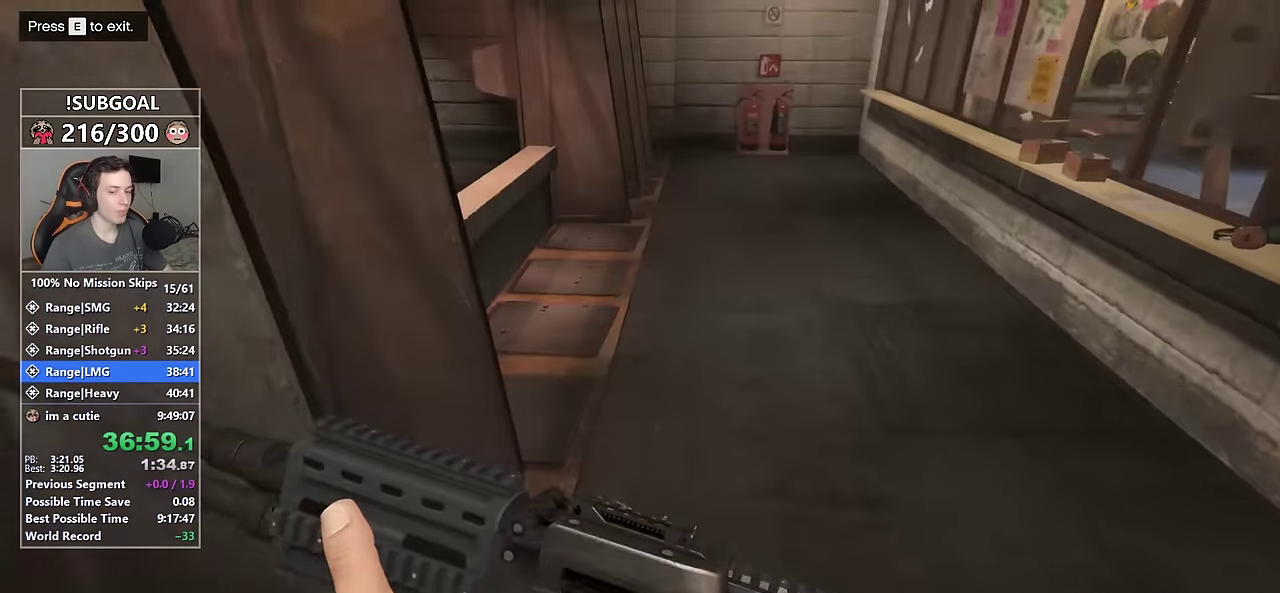
{"keys": ["shift", "w"], "mouse": [], "events": []}
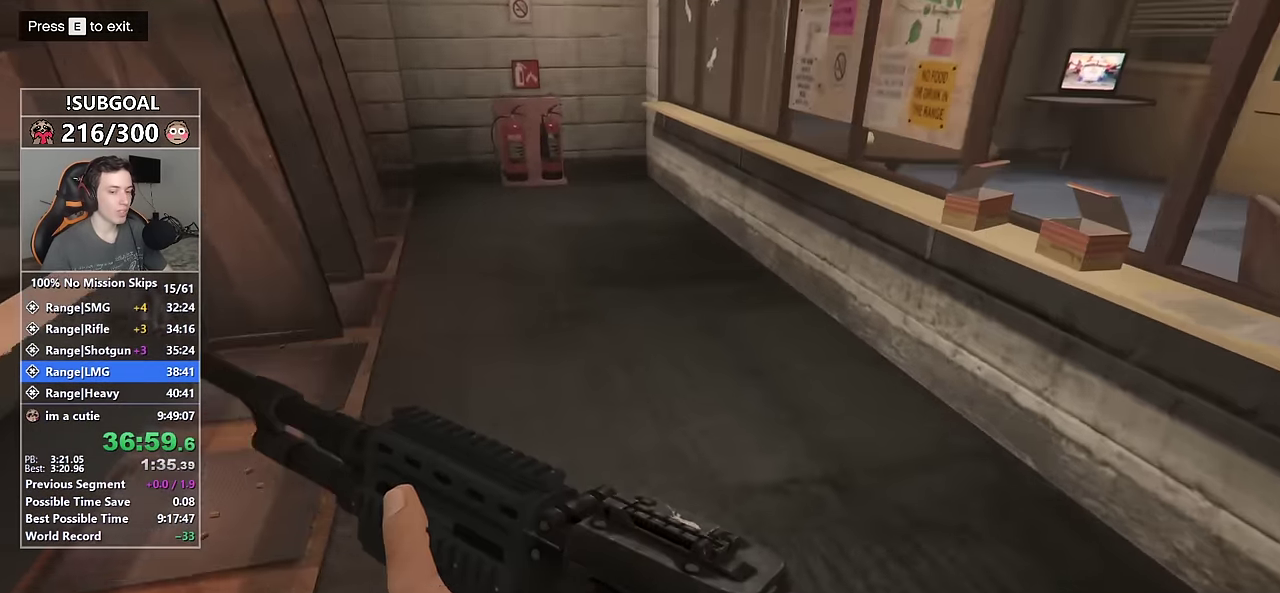
{"keys": ["shift", "w"], "mouse": [], "events": []}
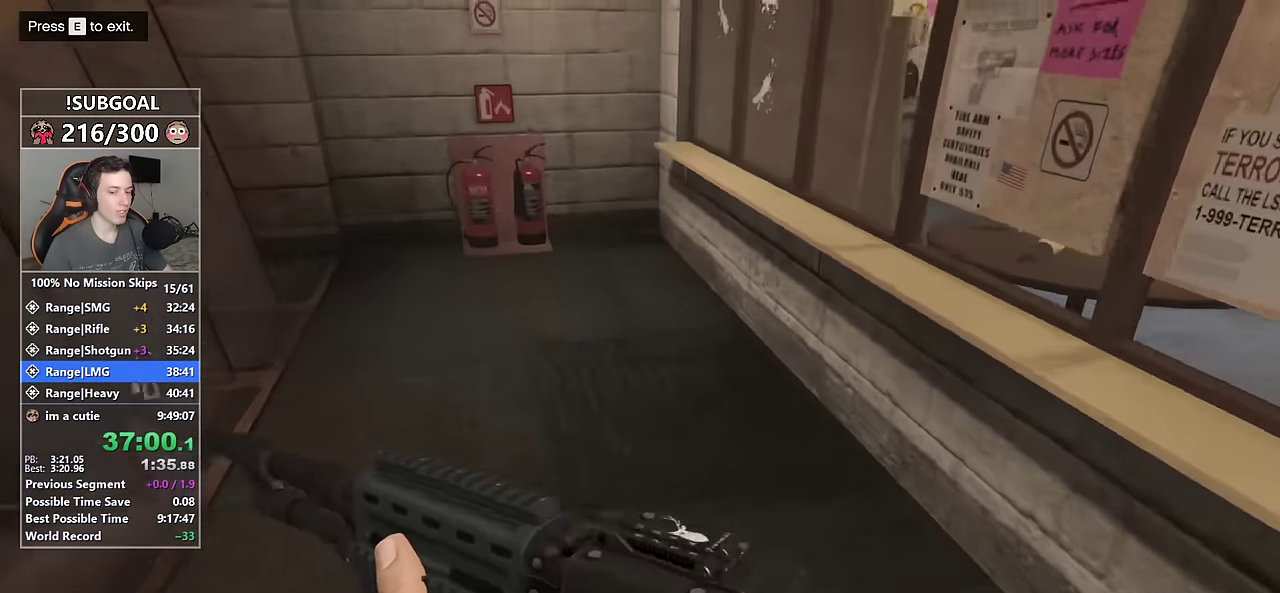
{"keys": ["shift", "w"], "mouse": [], "events": []}
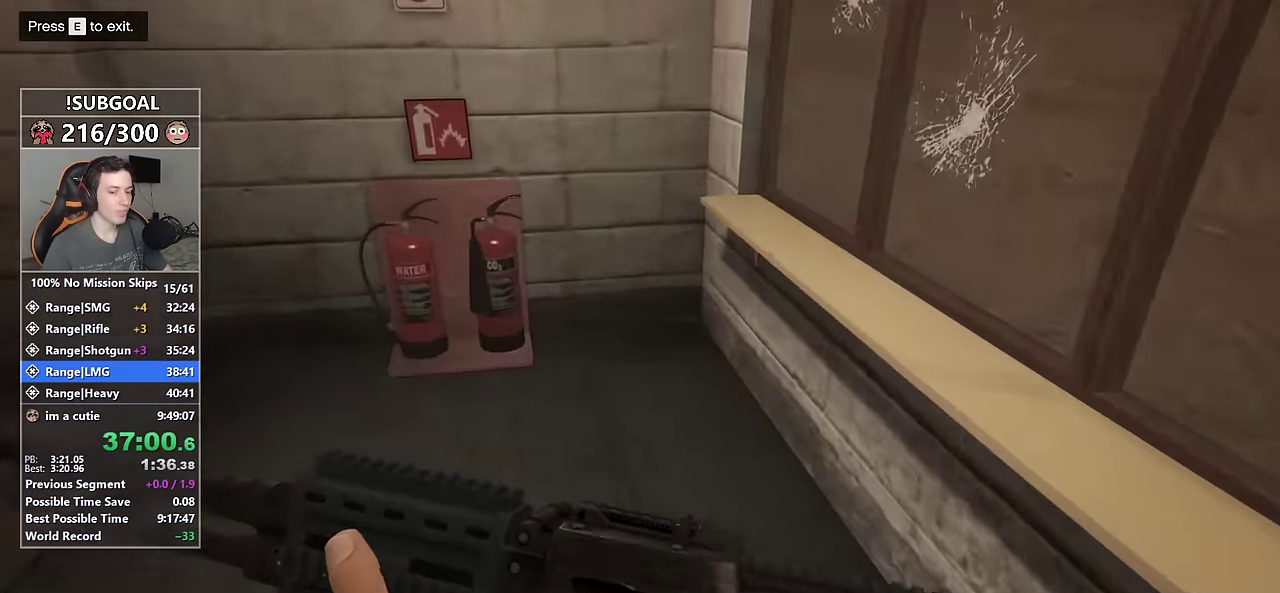
{"keys": ["shift", "w"], "mouse": [], "events": []}
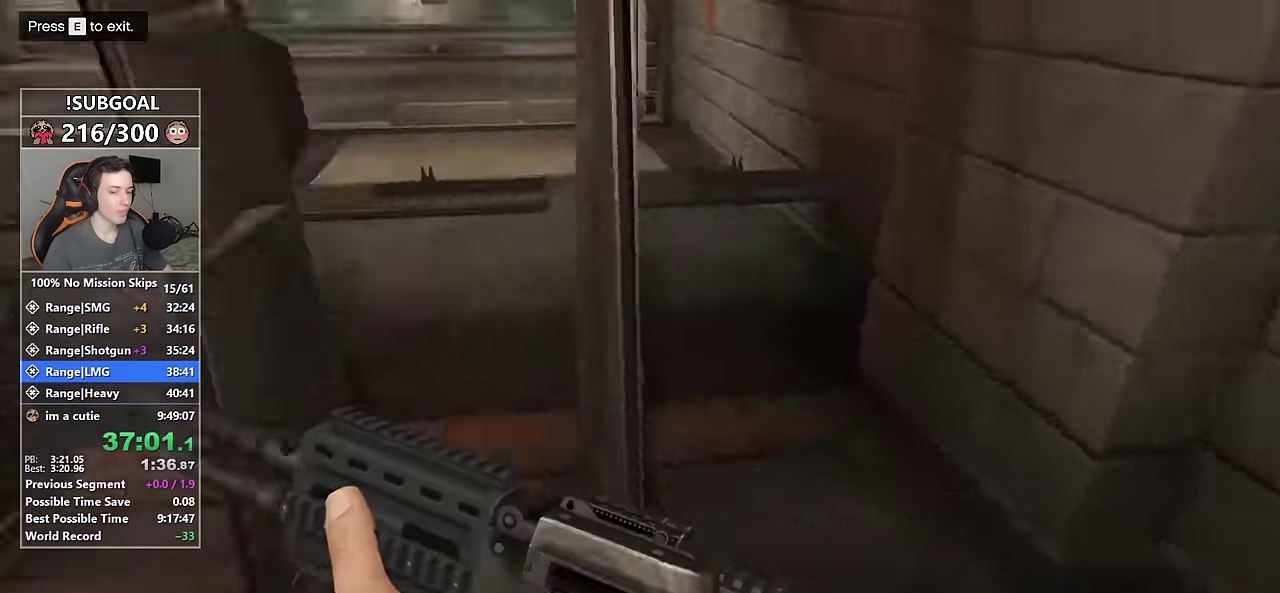
{"keys": ["shift", "w"], "mouse": [], "events": []}
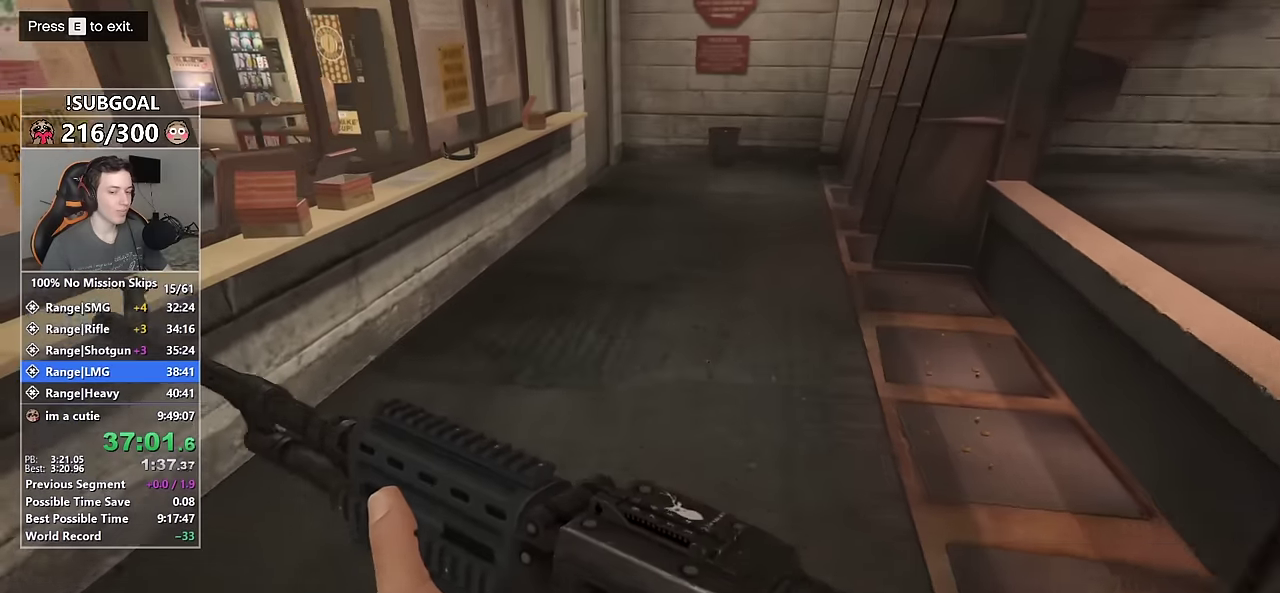
{"keys": ["shift", "w"], "mouse": [], "events": []}